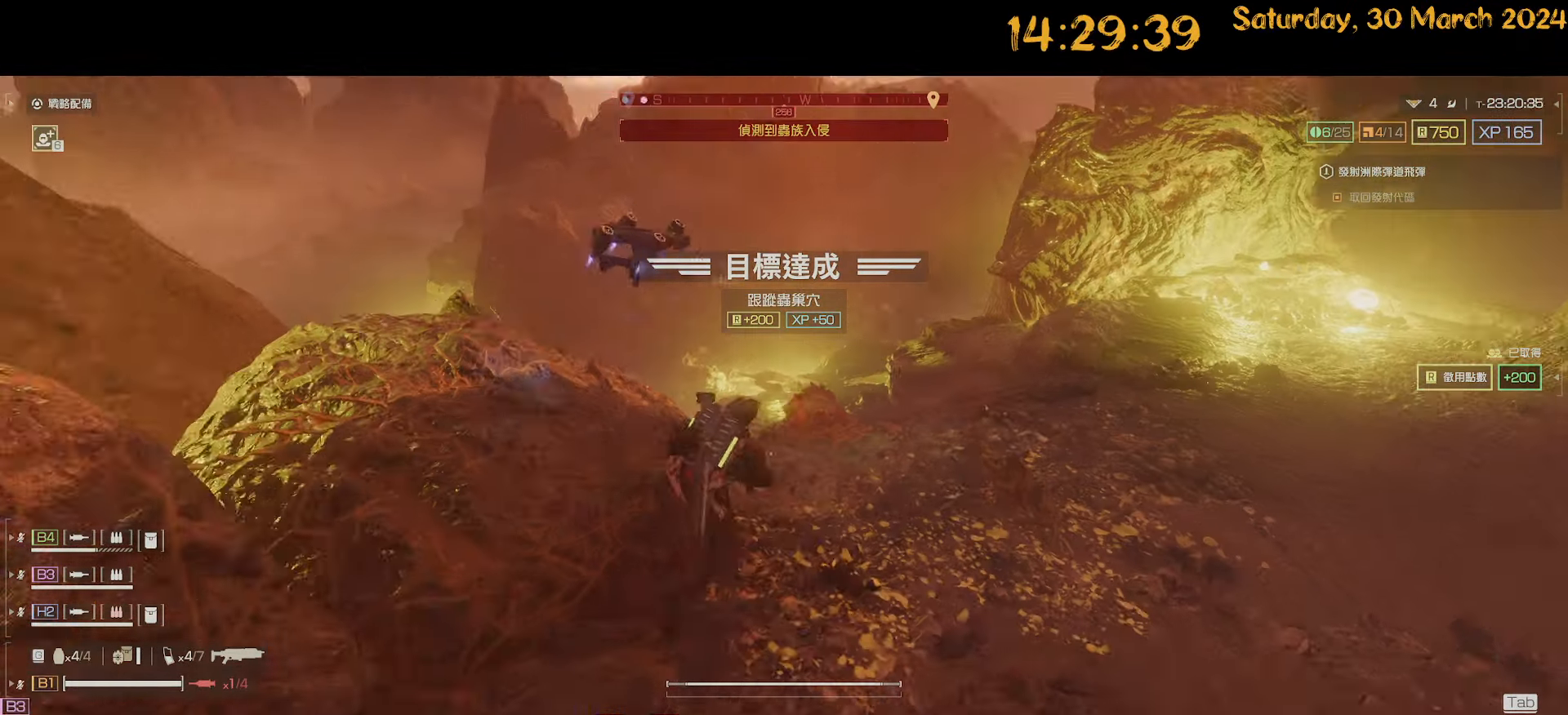
Gameplay with keyboard and mouse; each line is a JSON object with the keys and mouse buttons held at the frame after it. "events" lists presses ("down") and releases ("up") of ".", "/", "0", "1", "2", "3", "4", "5", "6", "7", "8", "9", "a", "alt", "b", "backslash", "backspace", "c", "caps_lock", "comma", "ctrl", "d", "down", "e", "equals", "escape", "f", "f1", "f10", "f11", "f12", "f2", "f3", "f4", "f5", "f6", "f7", "f8", "f9", "g", "h", "i", "j", "k", "l", "lbracket", "left", "m", "minus", "n", "o", "p", "q", "quote", "r", "rbracket", "return", "right", "s", "semicolon", "shift", "space", "t", "tab", "tilde", "u", "up", "v", "w", "x", "y", "z", "mouse_left", "mouse_wheel" and "mouse_right" between this image and that frame as [ms after this image, input, new state], when the widget could be followed in between. "mouse_left", "mouse_wheel", "mouse_right" = the "left", "wheel", "right" buttons of the "mouse" list. No other keys are recorded. "wheel" means that the mouse wheel is clicked or scrolled. "mouse_move" is the direction in which the mouse moves at that frame (one of eight, or "still"), when it could be read.
{"keys": ["shift", "w"], "mouse": [], "mouse_move": "left", "events": [[133, "d", "up"]]}
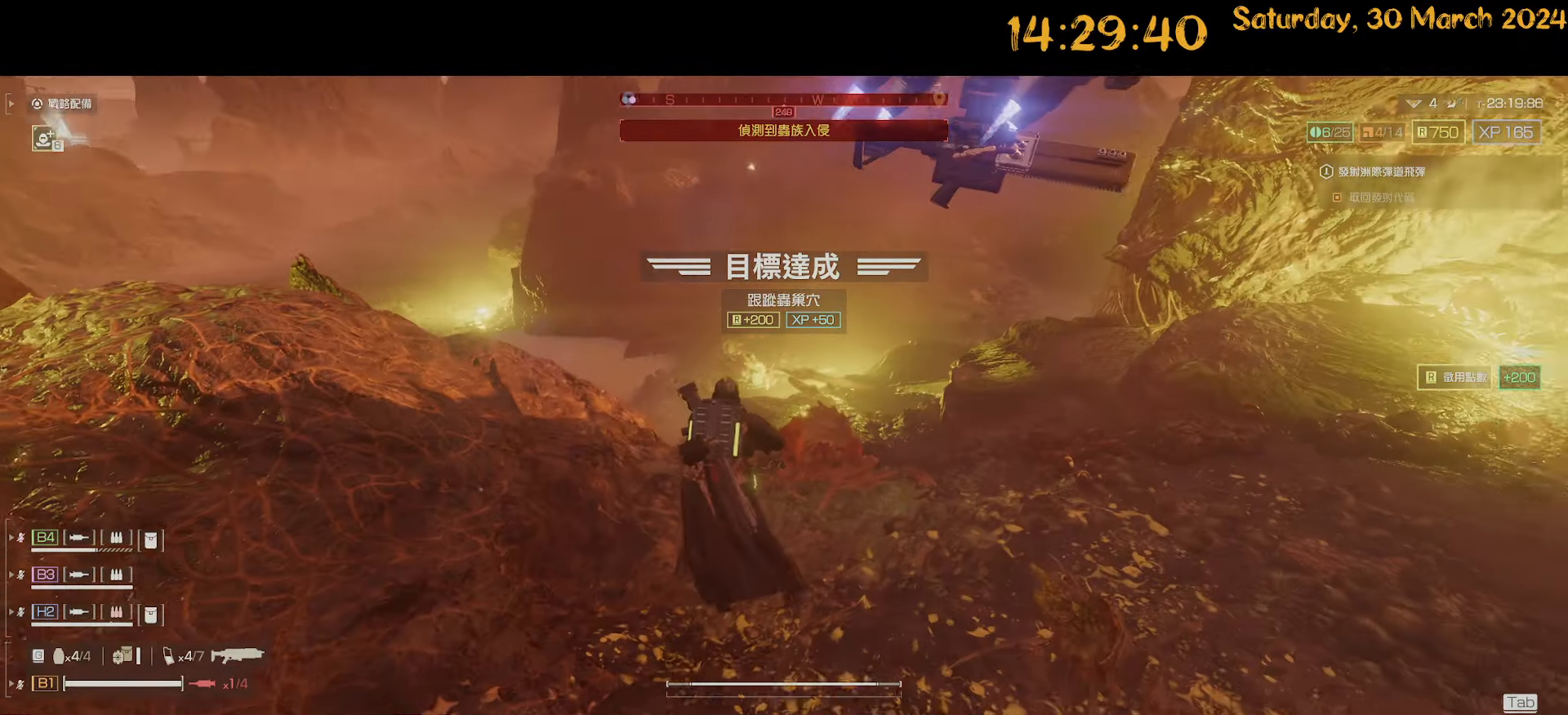
{"keys": ["d", "shift", "w"], "mouse": [], "mouse_move": "left", "events": [[100, "d", "down"]]}
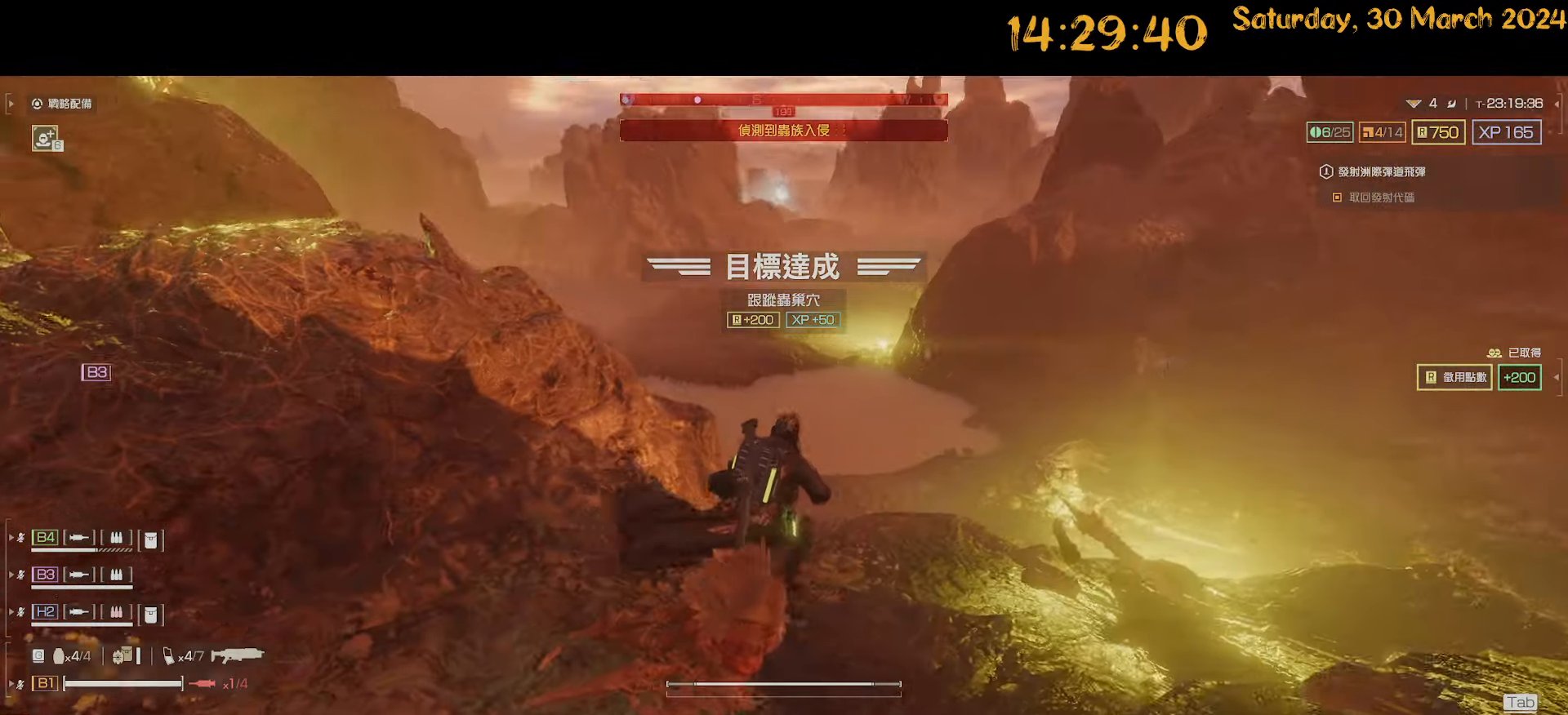
{"keys": ["d", "shift", "w"], "mouse": [], "mouse_move": "right", "events": []}
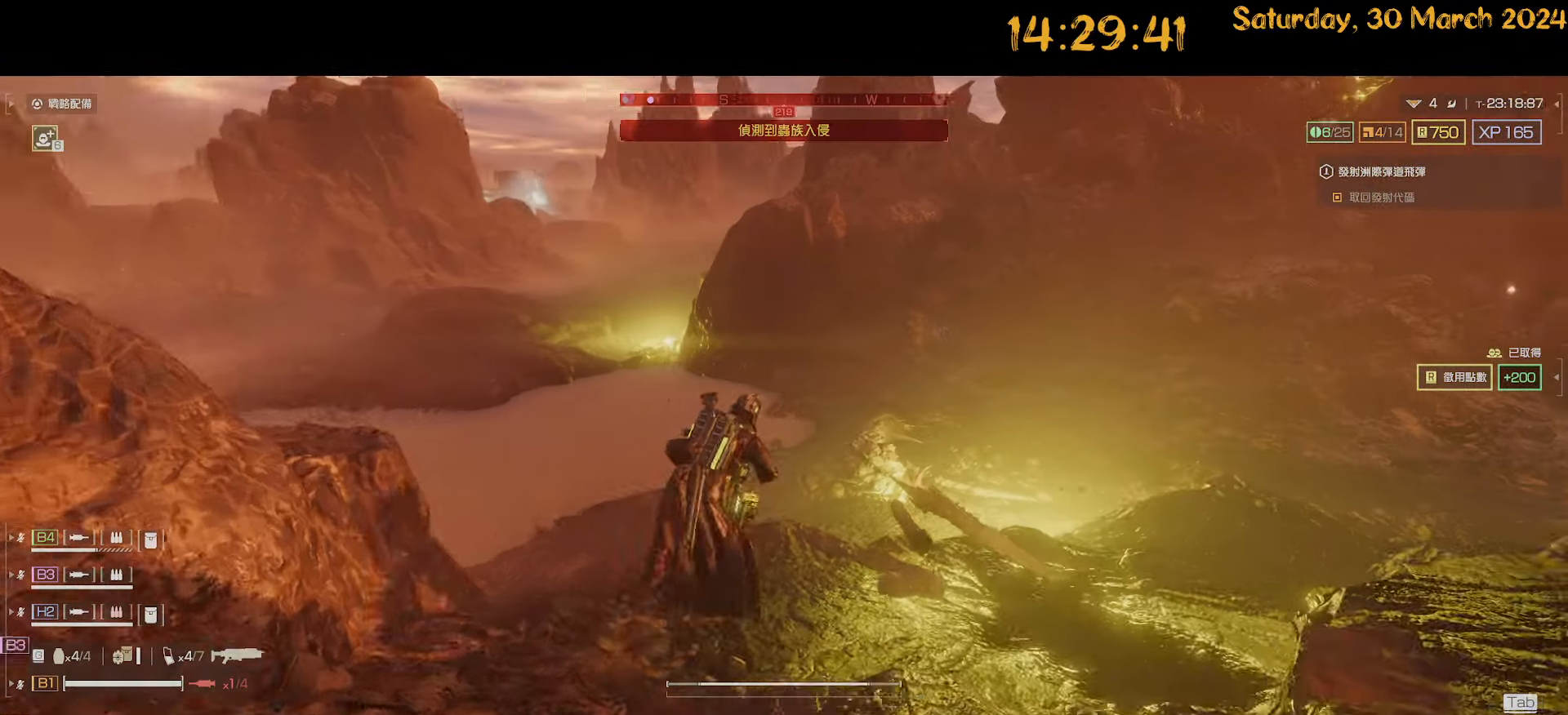
{"keys": ["d", "shift", "w"], "mouse": [], "mouse_move": "still", "events": [[183, "d", "up"], [317, "d", "down"]]}
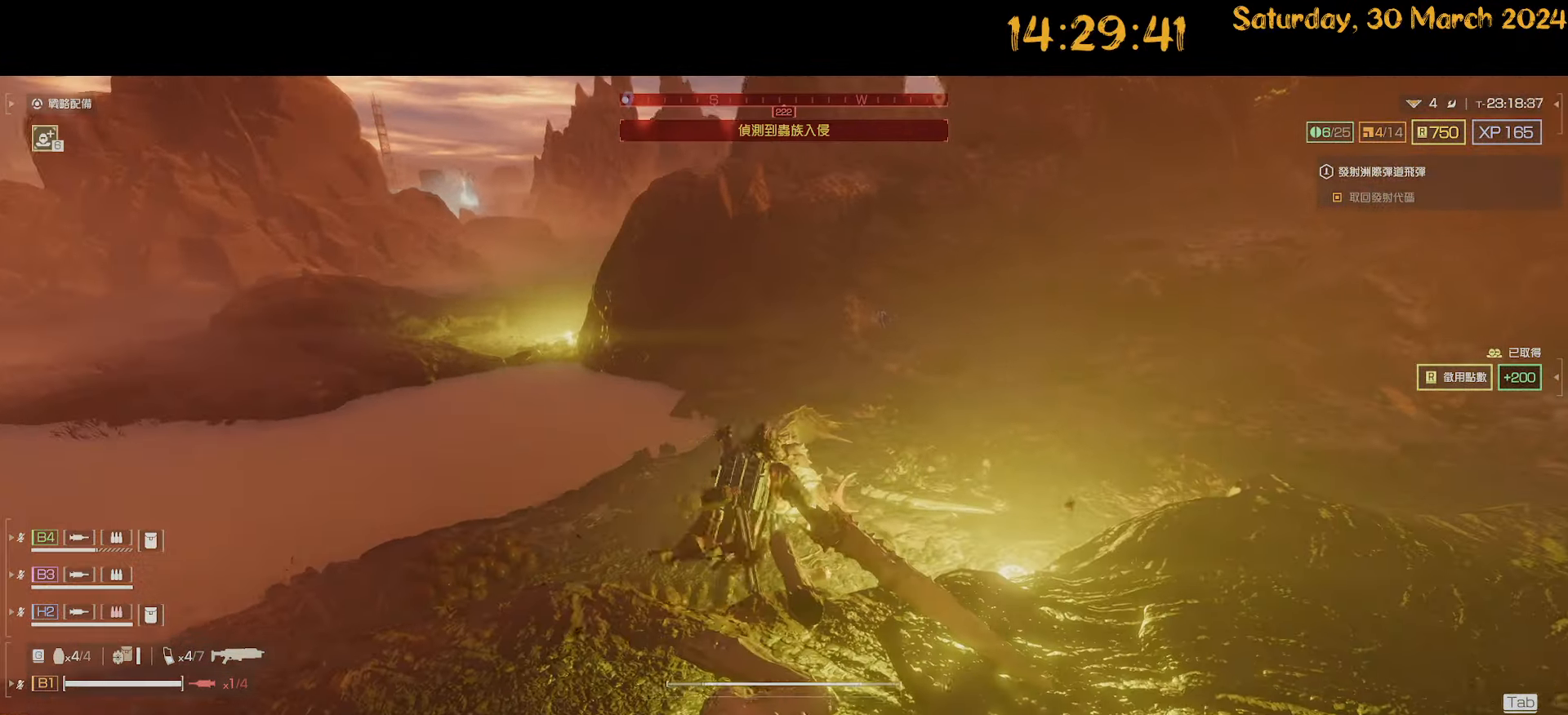
{"keys": ["shift", "w"], "mouse": [], "mouse_move": "still", "events": [[283, "d", "up"]]}
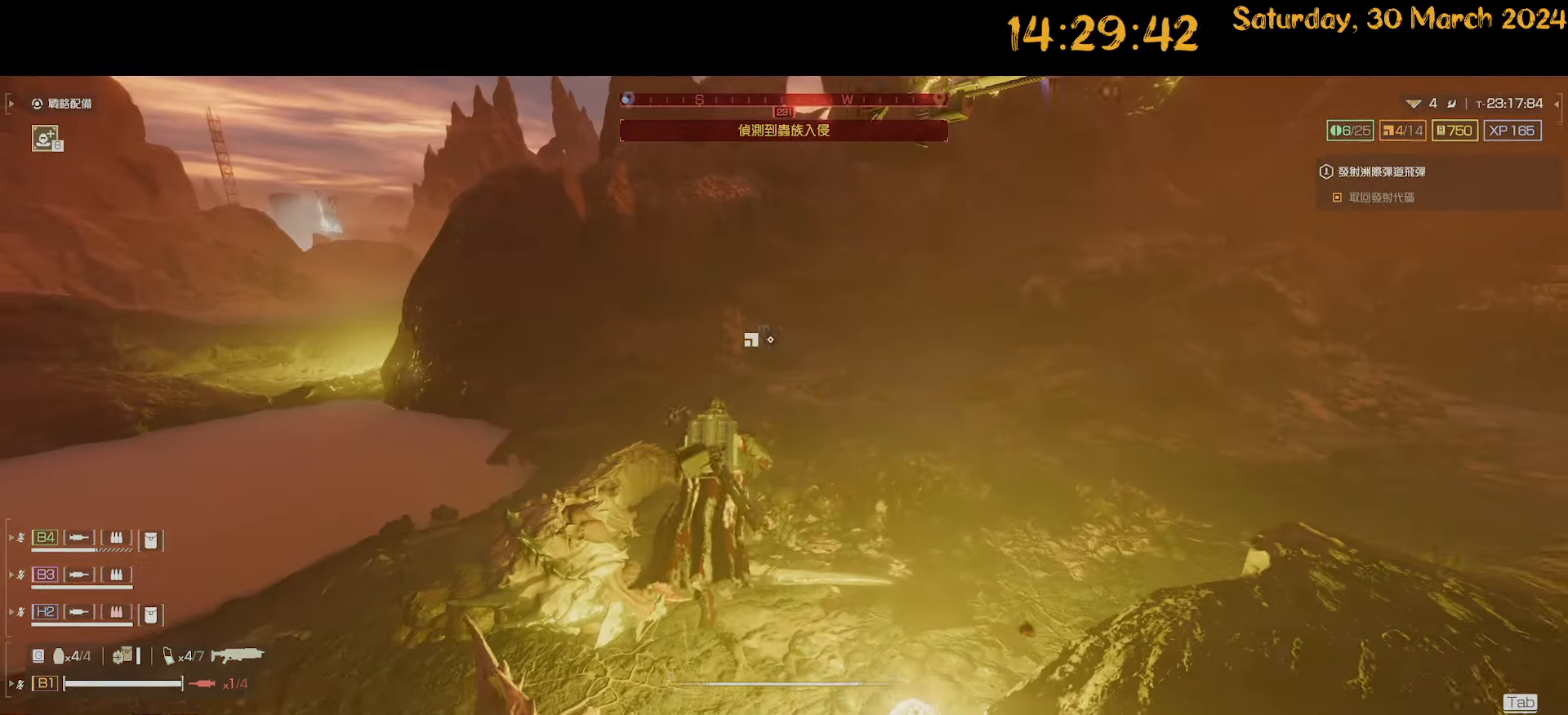
{"keys": ["shift", "w"], "mouse": [], "mouse_move": "still", "events": []}
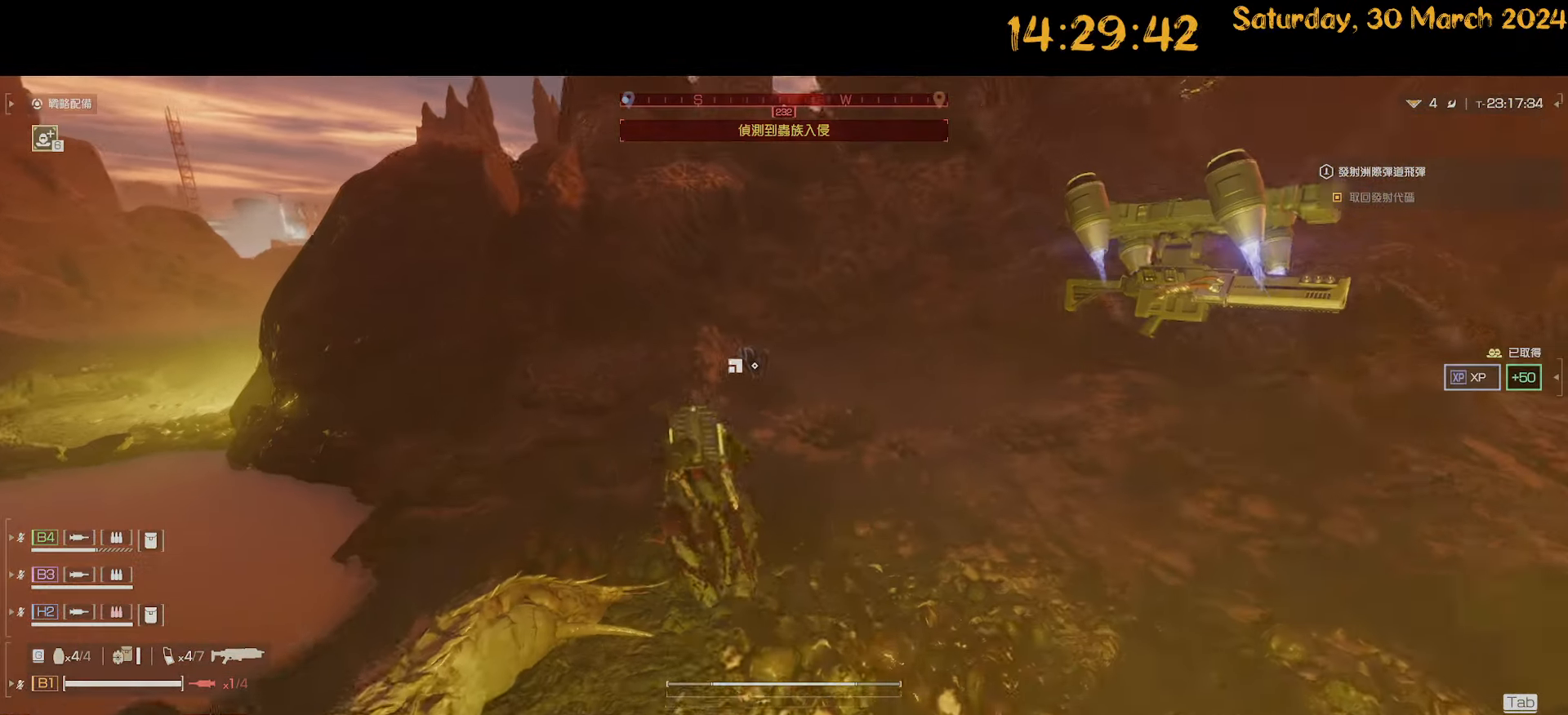
{"keys": ["shift", "w"], "mouse": [], "mouse_move": "still", "events": []}
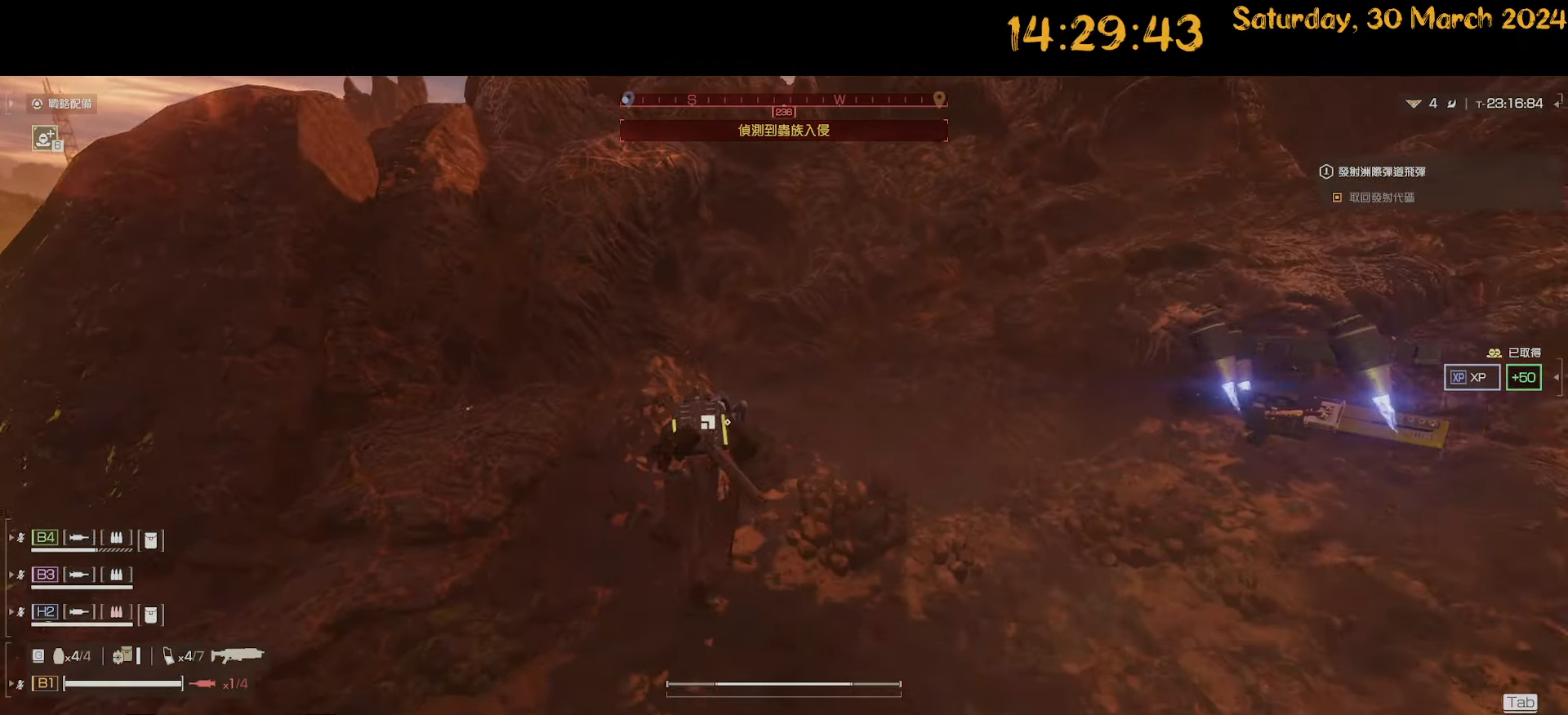
{"keys": [], "mouse": [], "mouse_move": "right", "events": [[150, "e", "down"], [200, "e", "up"], [250, "shift", "up"], [283, "e", "down"], [350, "e", "up"], [350, "w", "up"], [383, "e", "down"], [467, "e", "up"]]}
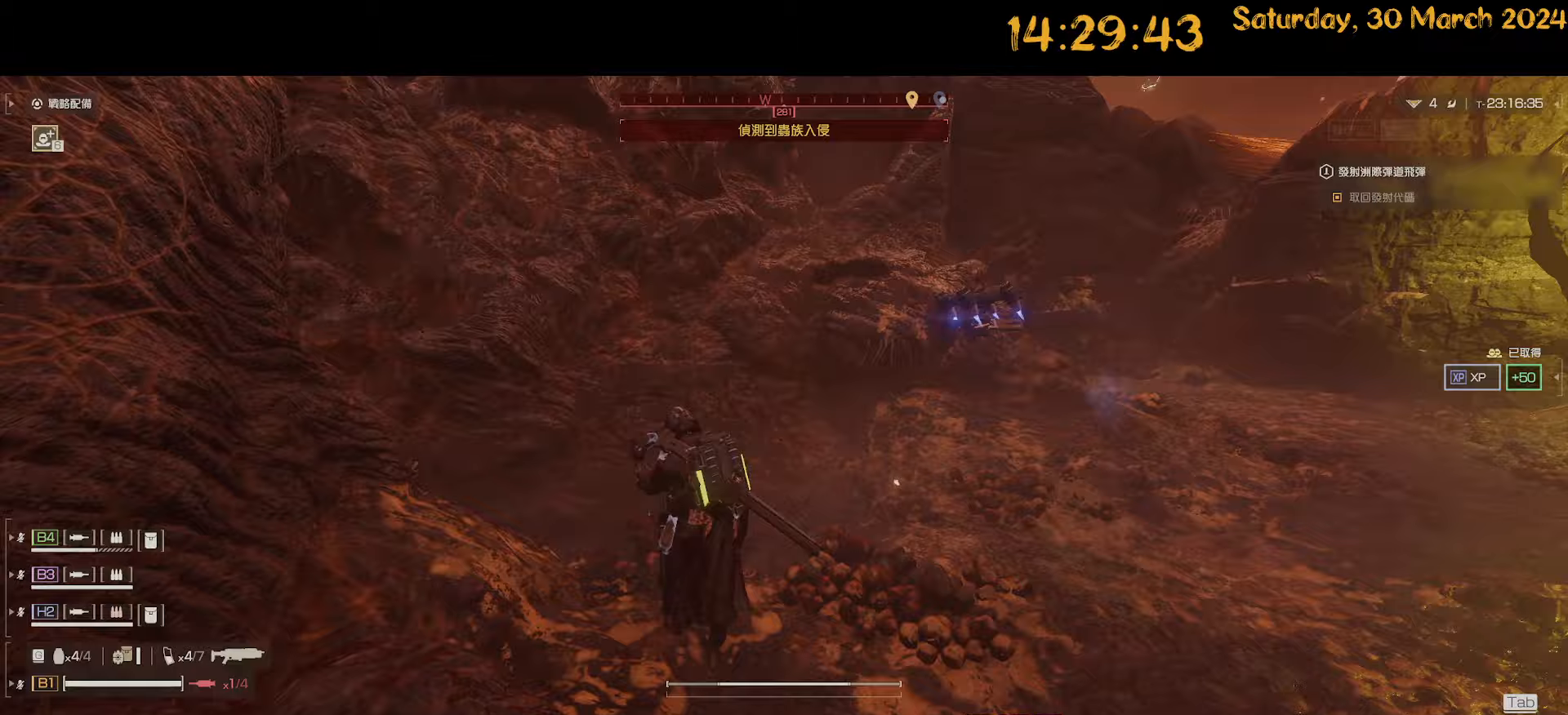
{"keys": ["shift", "w"], "mouse": [], "mouse_move": "right", "events": [[17, "w", "down"], [117, "shift", "down"]]}
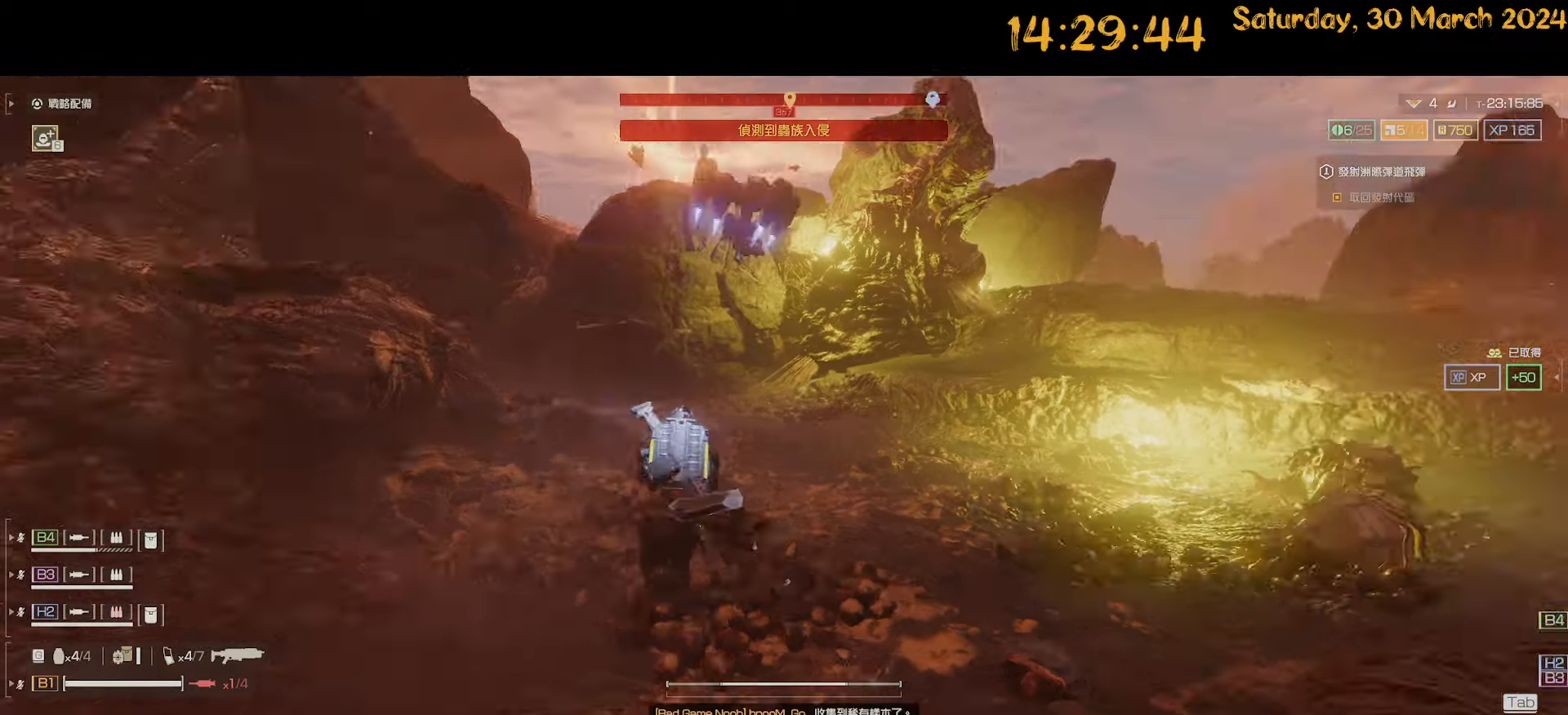
{"keys": ["shift", "w"], "mouse": [], "mouse_move": "still", "events": [[50, "d", "down"], [183, "d", "up"], [317, "d", "down"], [500, "d", "up"]]}
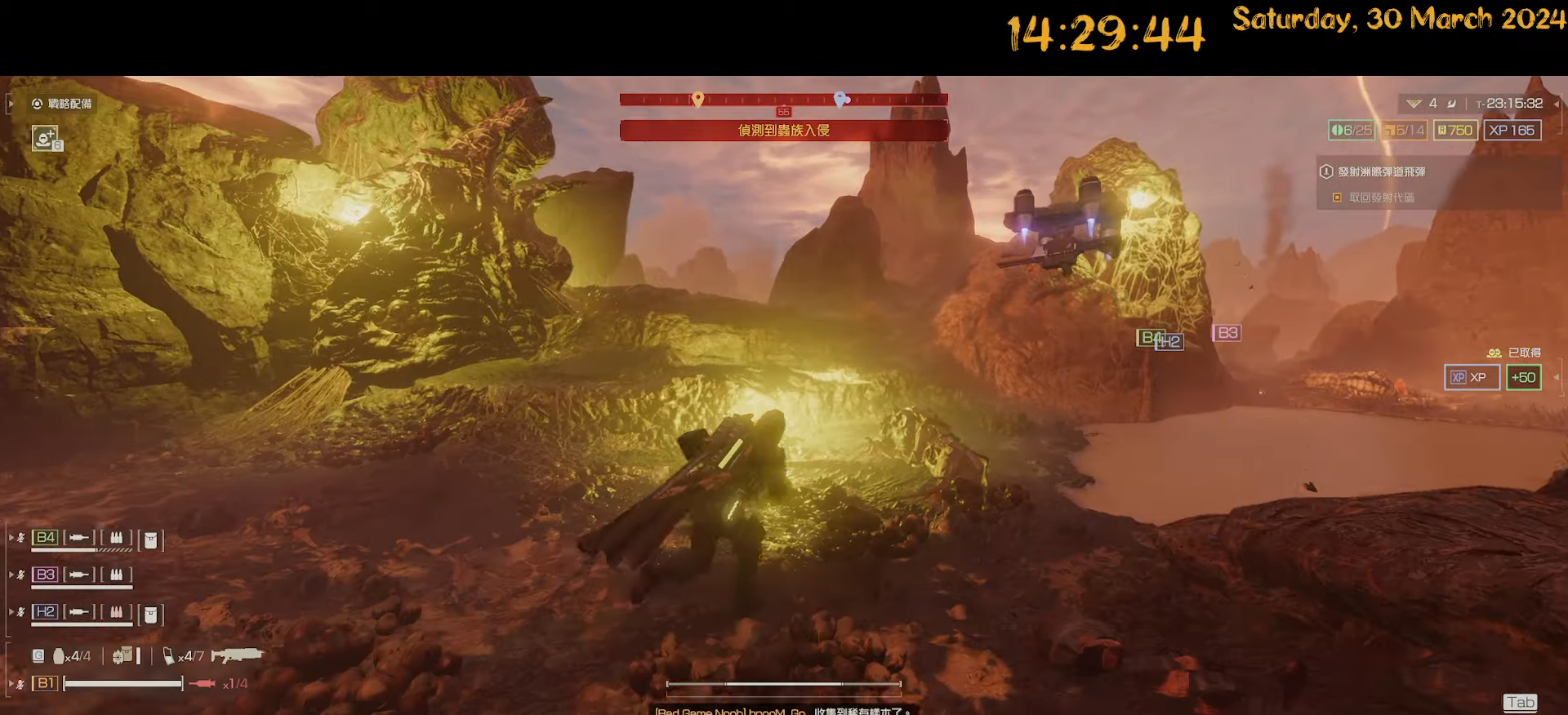
{"keys": ["d", "shift", "w"], "mouse": [], "mouse_move": "right", "events": [[300, "d", "down"]]}
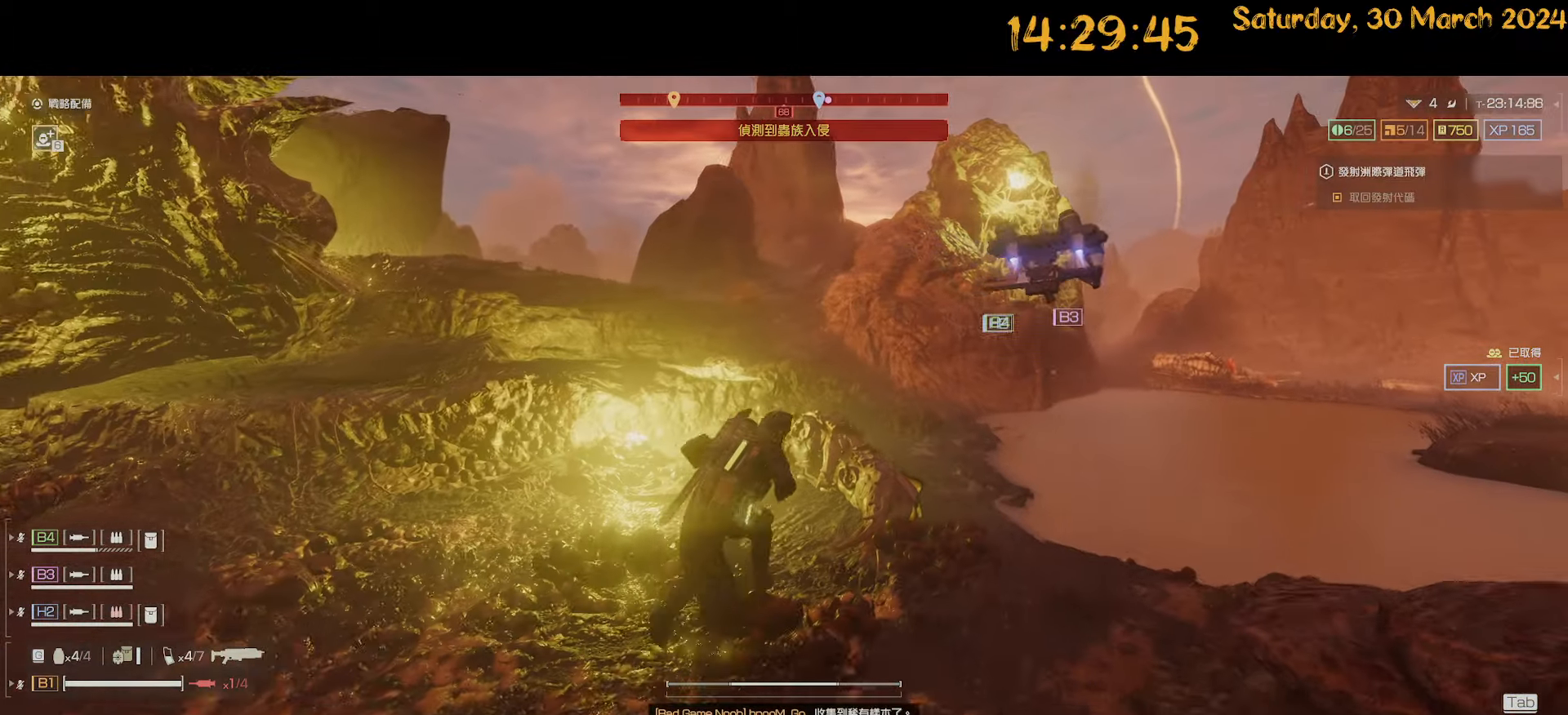
{"keys": ["shift", "w"], "mouse": [], "mouse_move": "still", "events": [[17, "d", "up"]]}
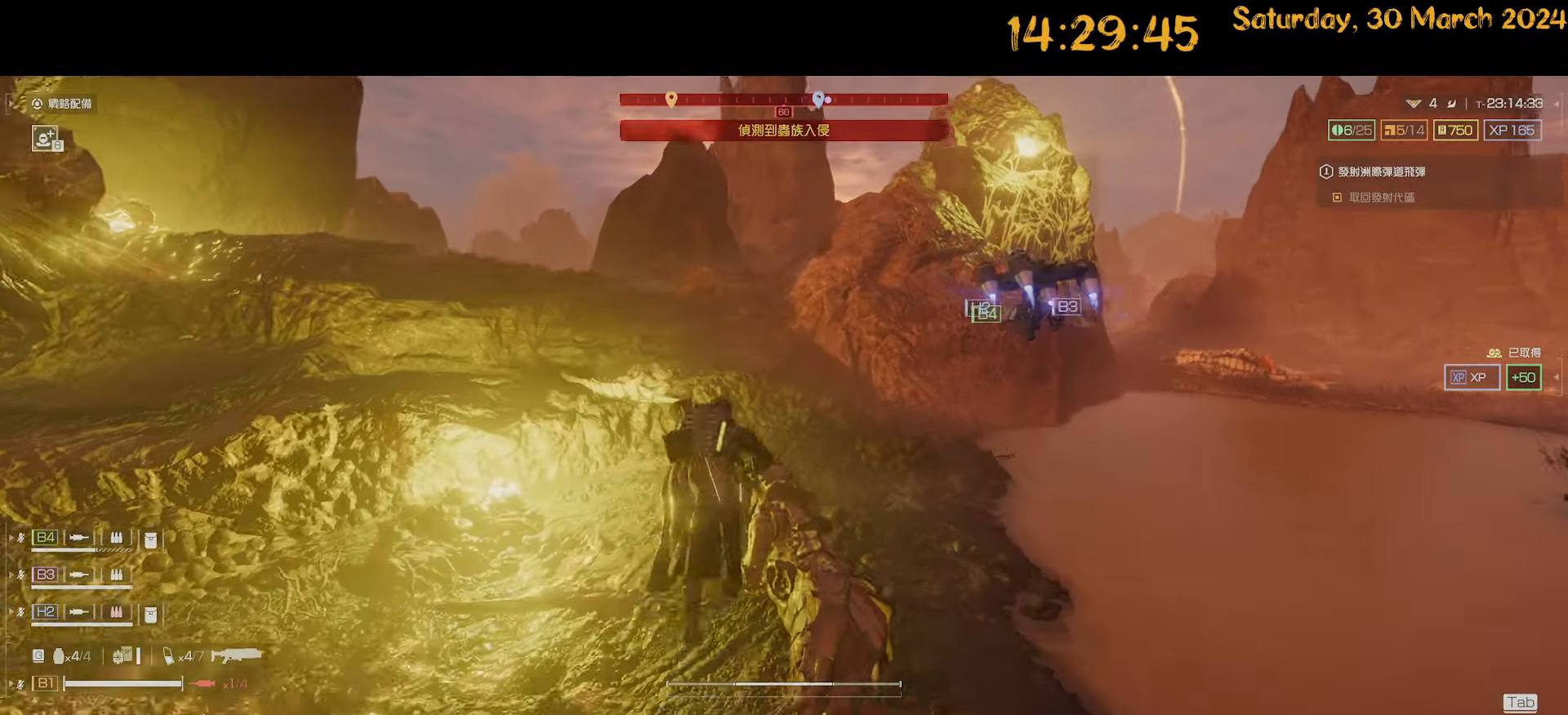
{"keys": ["d", "shift", "w"], "mouse": [], "mouse_move": "left", "events": [[417, "d", "down"]]}
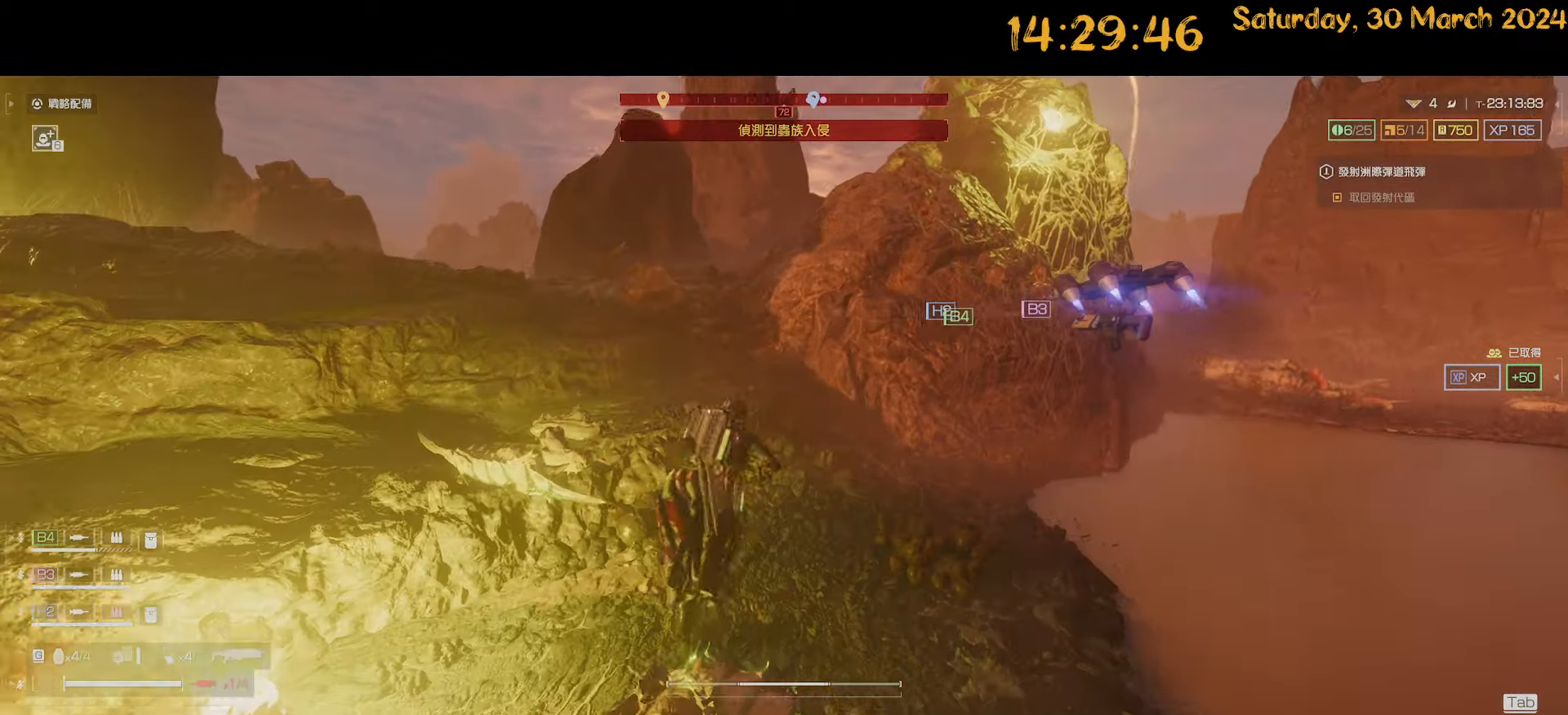
{"keys": ["shift", "w"], "mouse": [], "mouse_move": "still", "events": [[283, "d", "up"]]}
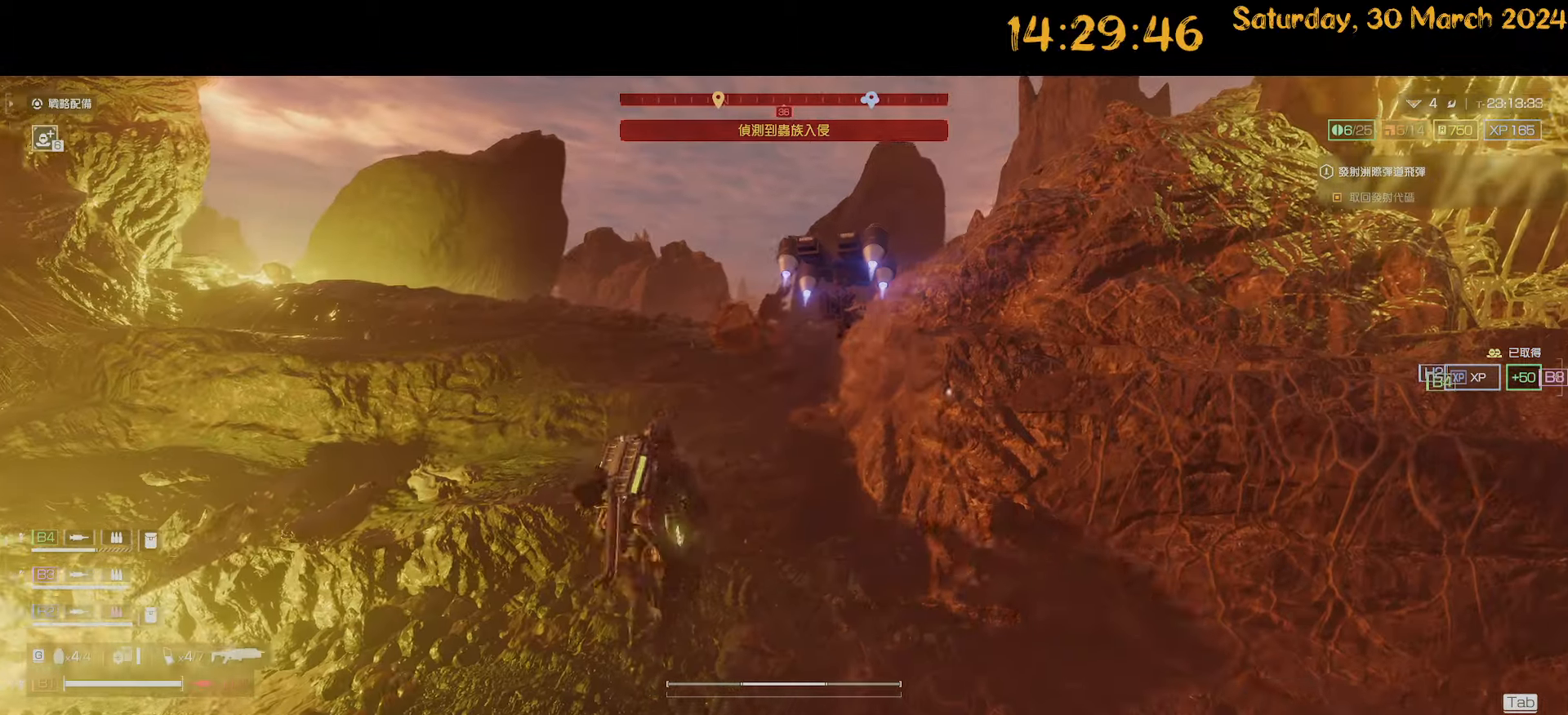
{"keys": ["d", "shift", "w"], "mouse": [], "mouse_move": "left", "events": [[400, "d", "down"]]}
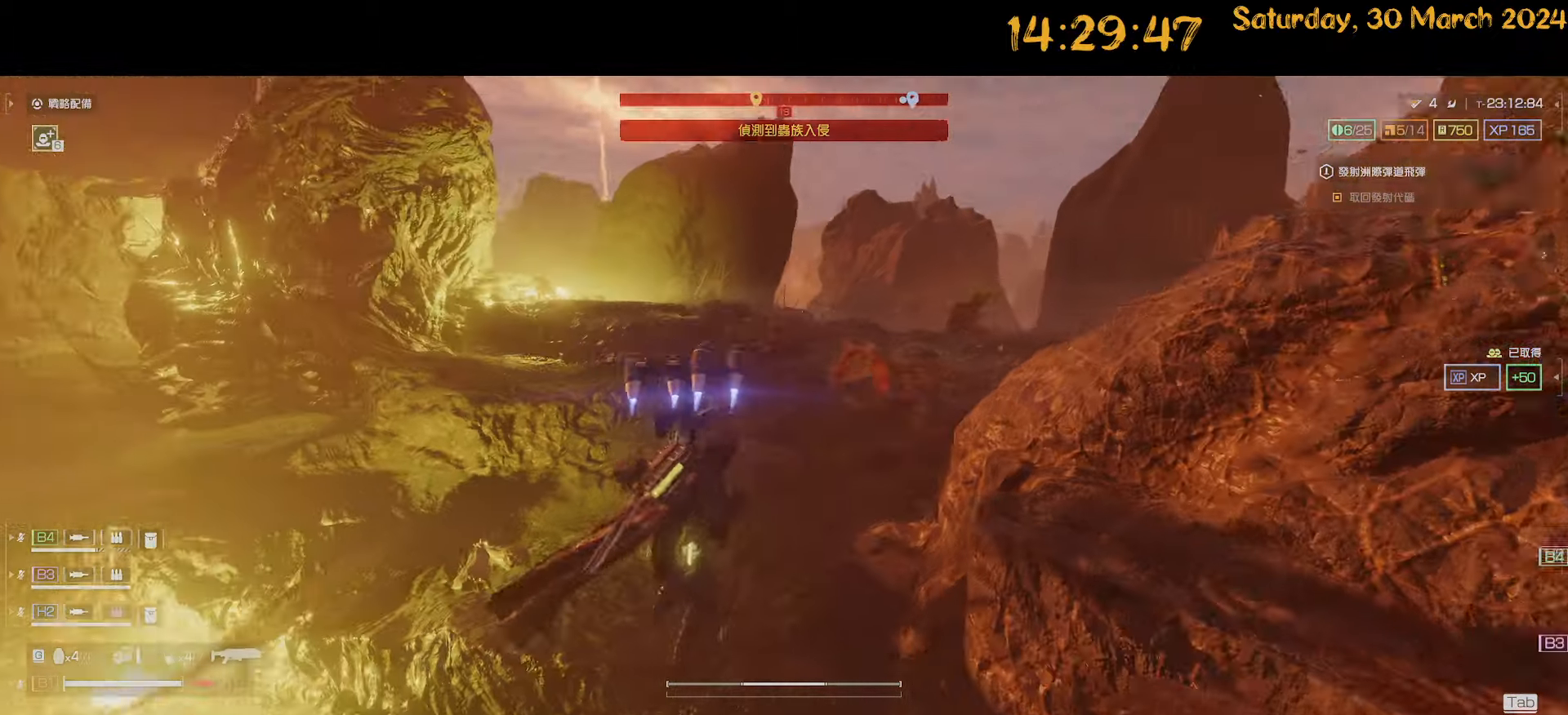
{"keys": ["d", "shift", "w"], "mouse": [], "mouse_move": "left", "events": []}
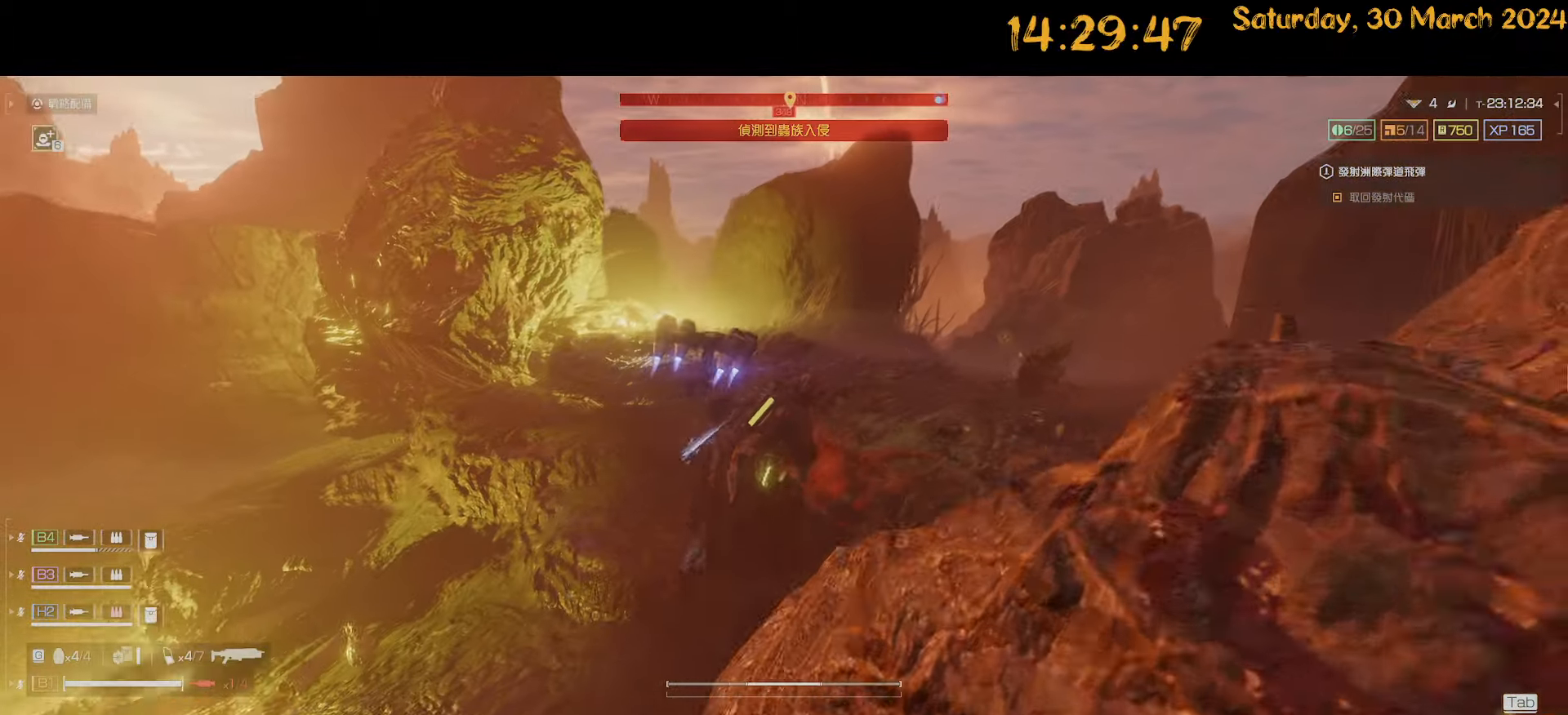
{"keys": ["d", "shift", "w"], "mouse": [], "mouse_move": "still", "events": []}
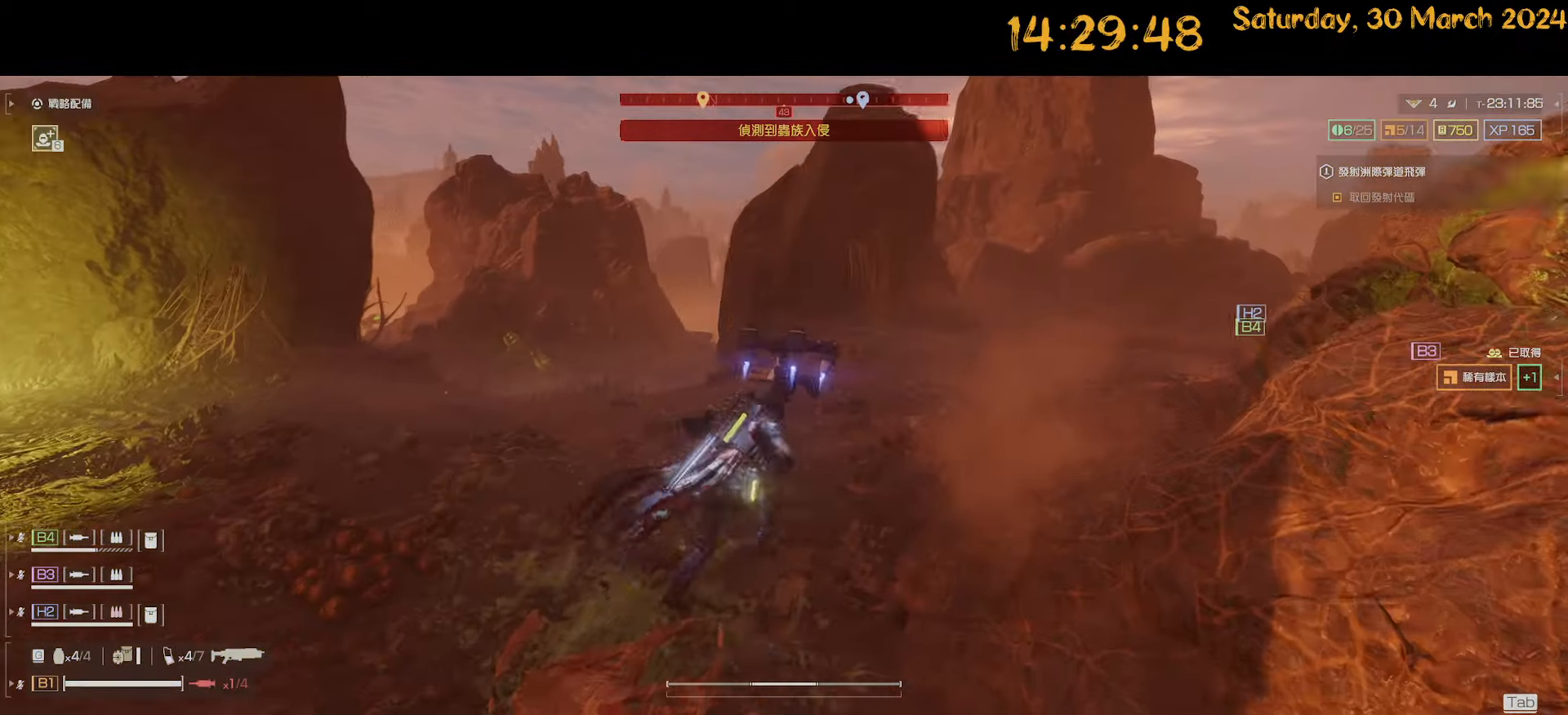
{"keys": ["d", "shift", "w"], "mouse": [], "mouse_move": "still", "events": [[17, "d", "up"], [350, "d", "down"]]}
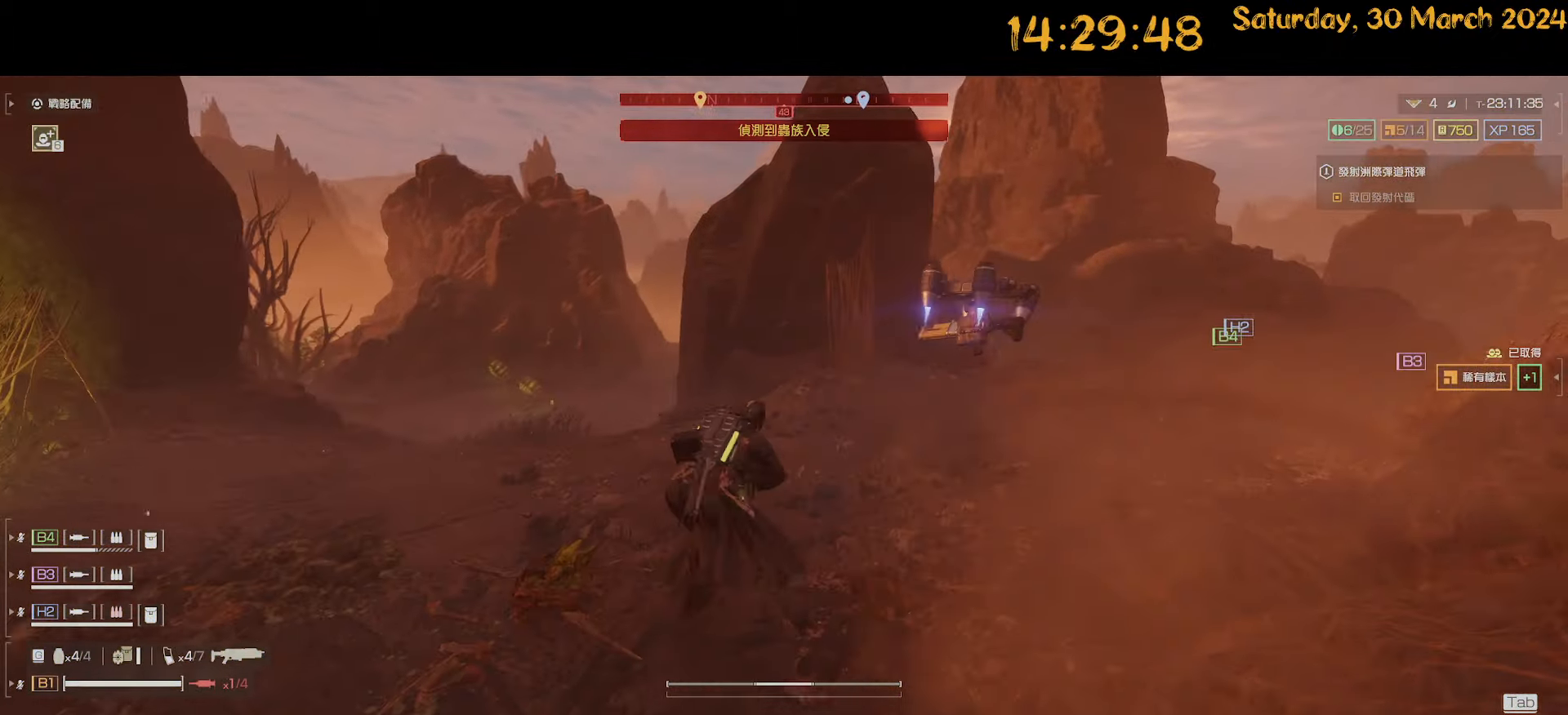
{"keys": ["d", "shift", "w"], "mouse": [], "mouse_move": "right", "events": []}
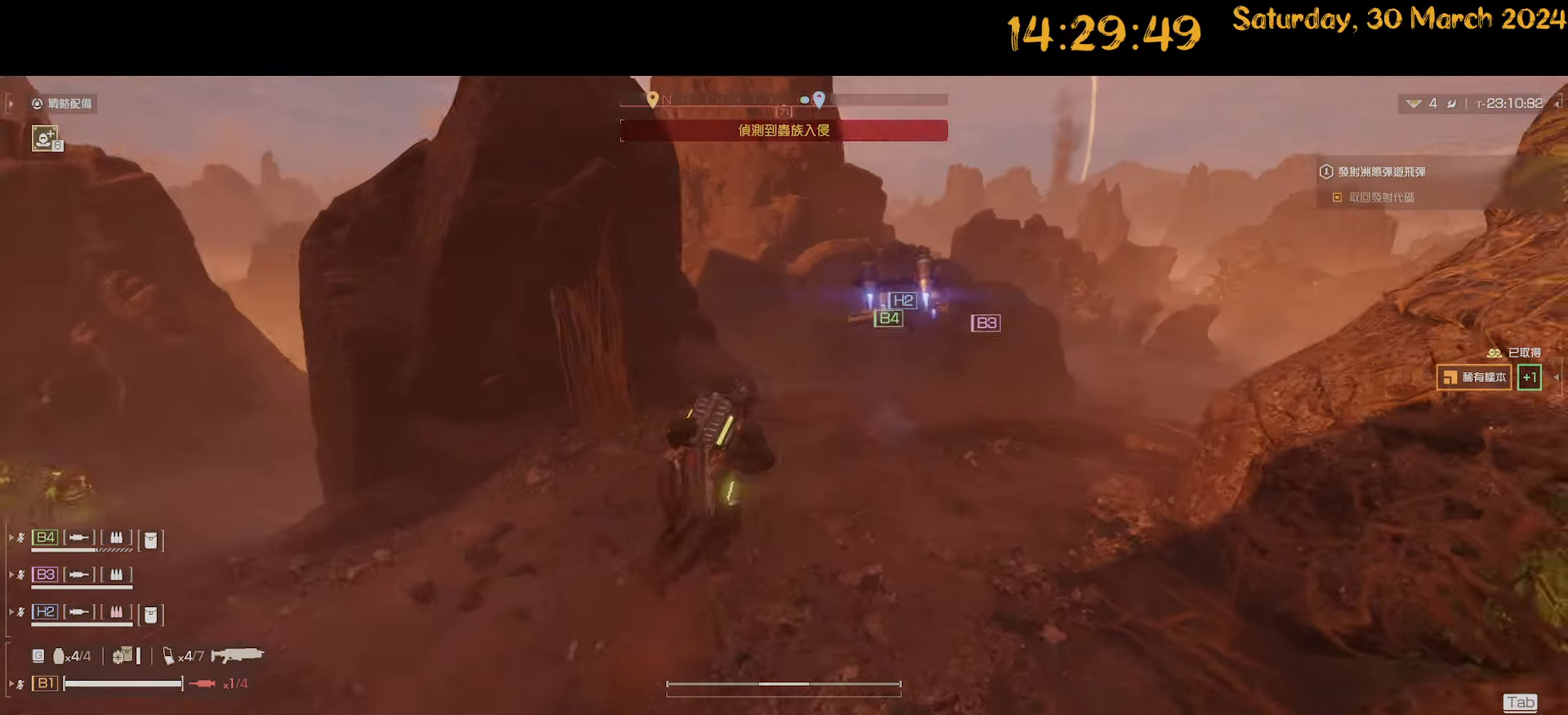
{"keys": ["d", "shift", "w"], "mouse": [], "mouse_move": "left", "events": []}
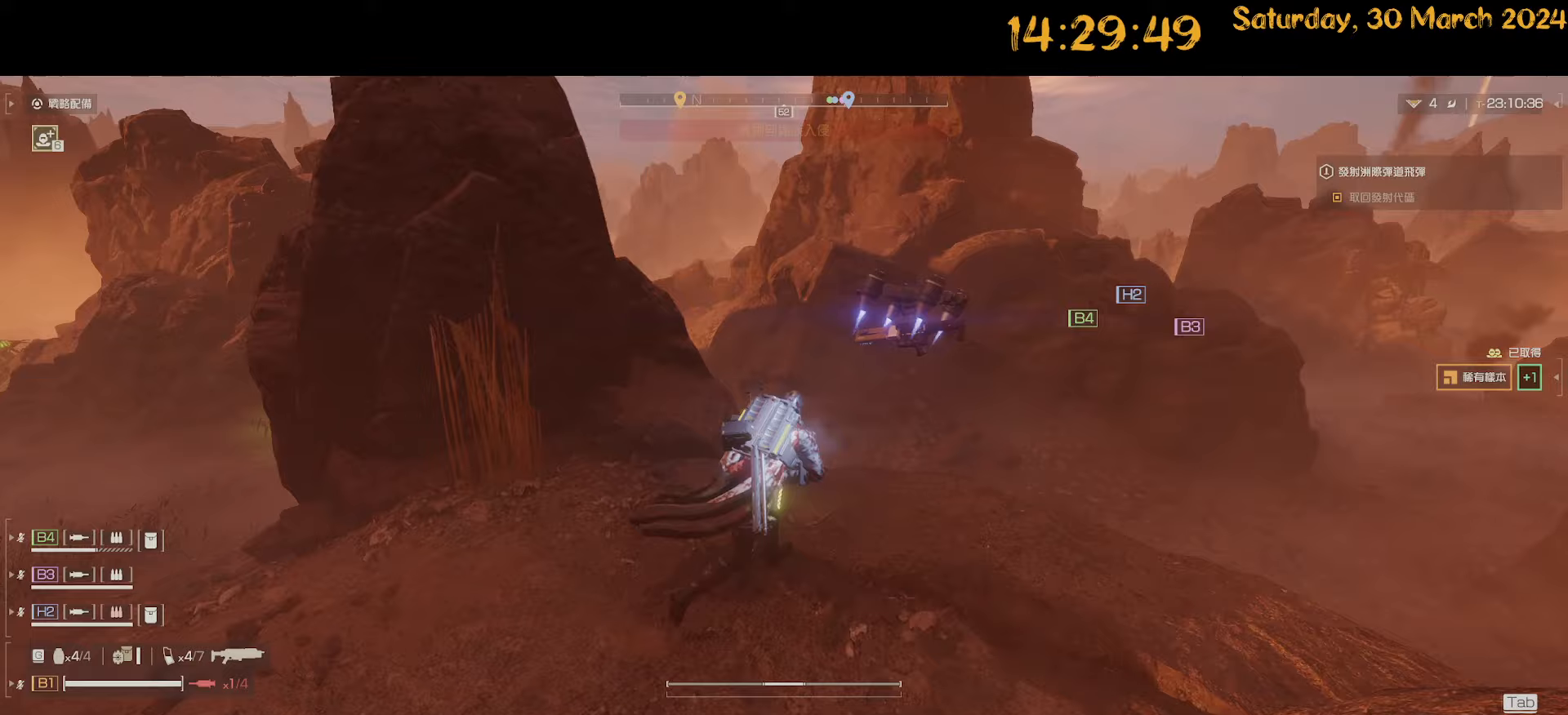
{"keys": ["d"], "mouse": [], "mouse_move": "left", "events": [[450, "w", "up"], [483, "shift", "up"]]}
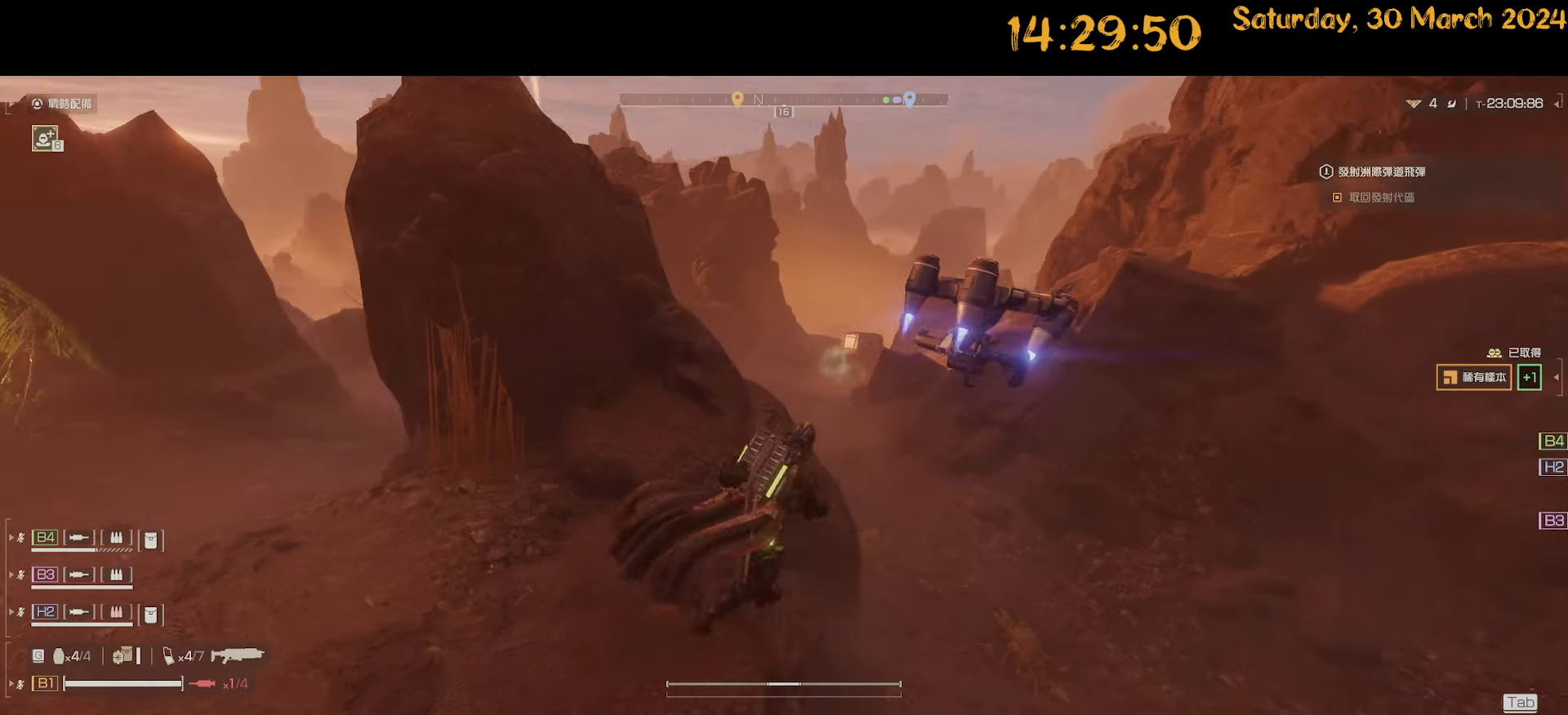
{"keys": ["d", "shift", "w"], "mouse": [], "mouse_move": "left", "events": [[417, "shift", "down"], [450, "w", "down"]]}
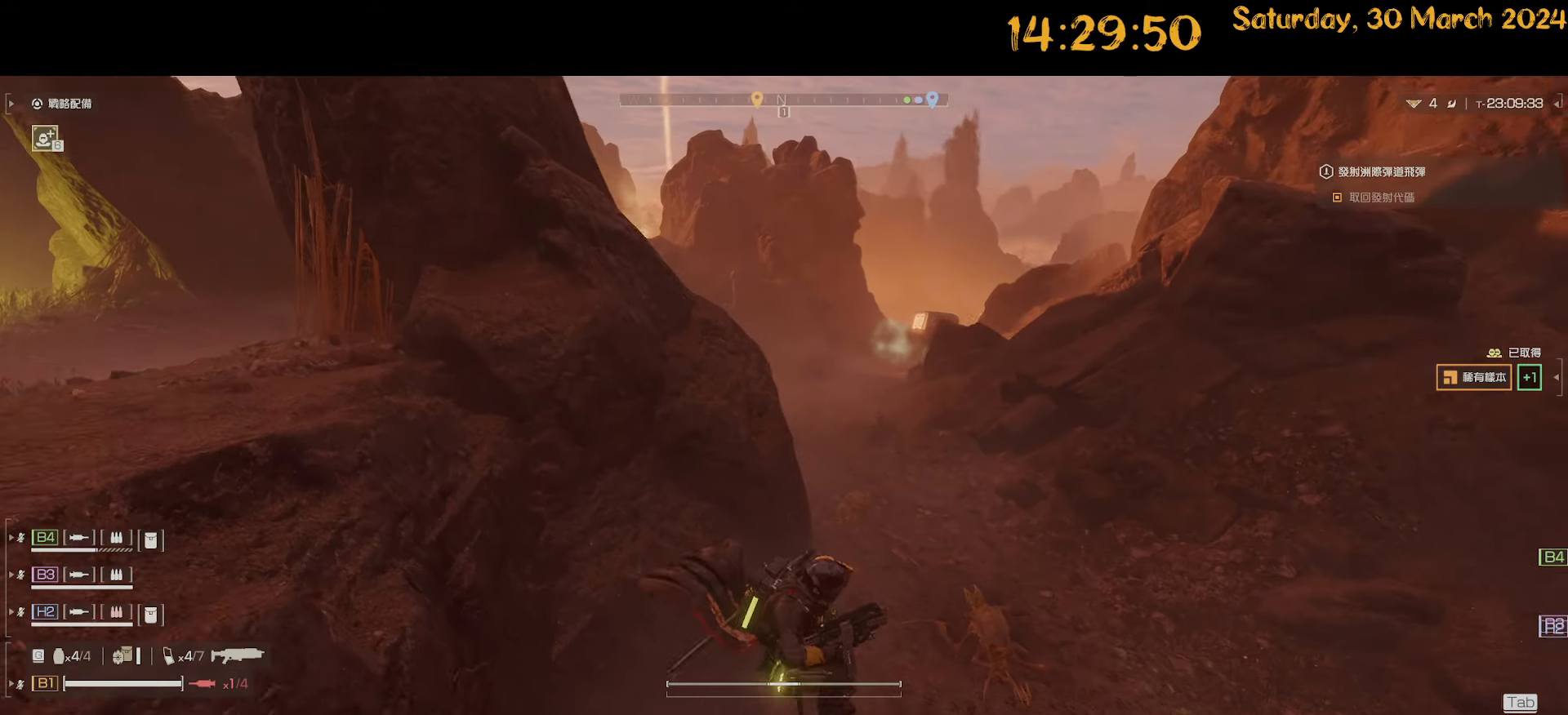
{"keys": ["d"], "mouse": [], "mouse_move": "still", "events": [[433, "w", "up"], [483, "shift", "up"]]}
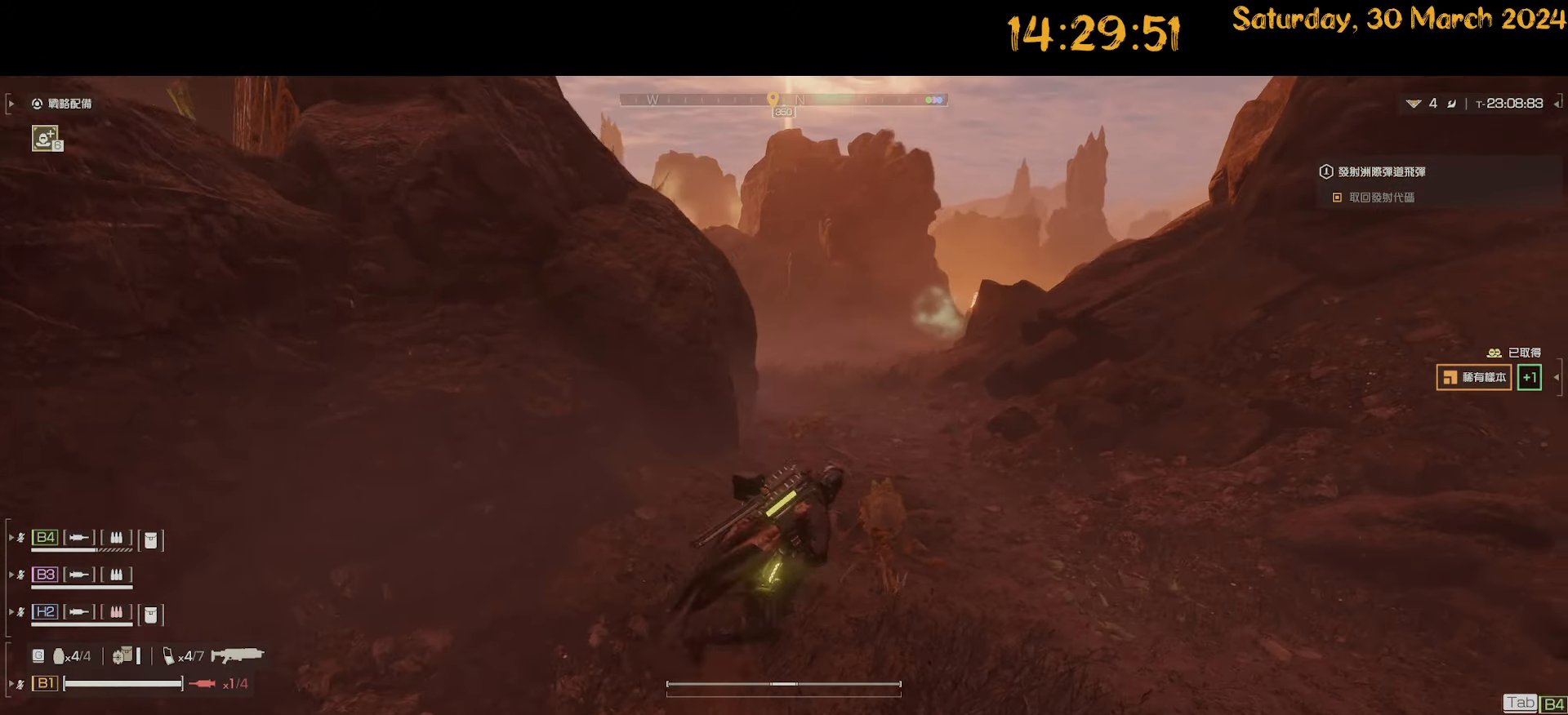
{"keys": ["d", "shift", "w"], "mouse": [], "mouse_move": "still", "events": [[117, "2", "down"], [167, "2", "up"], [300, "w", "down"], [350, "shift", "down"]]}
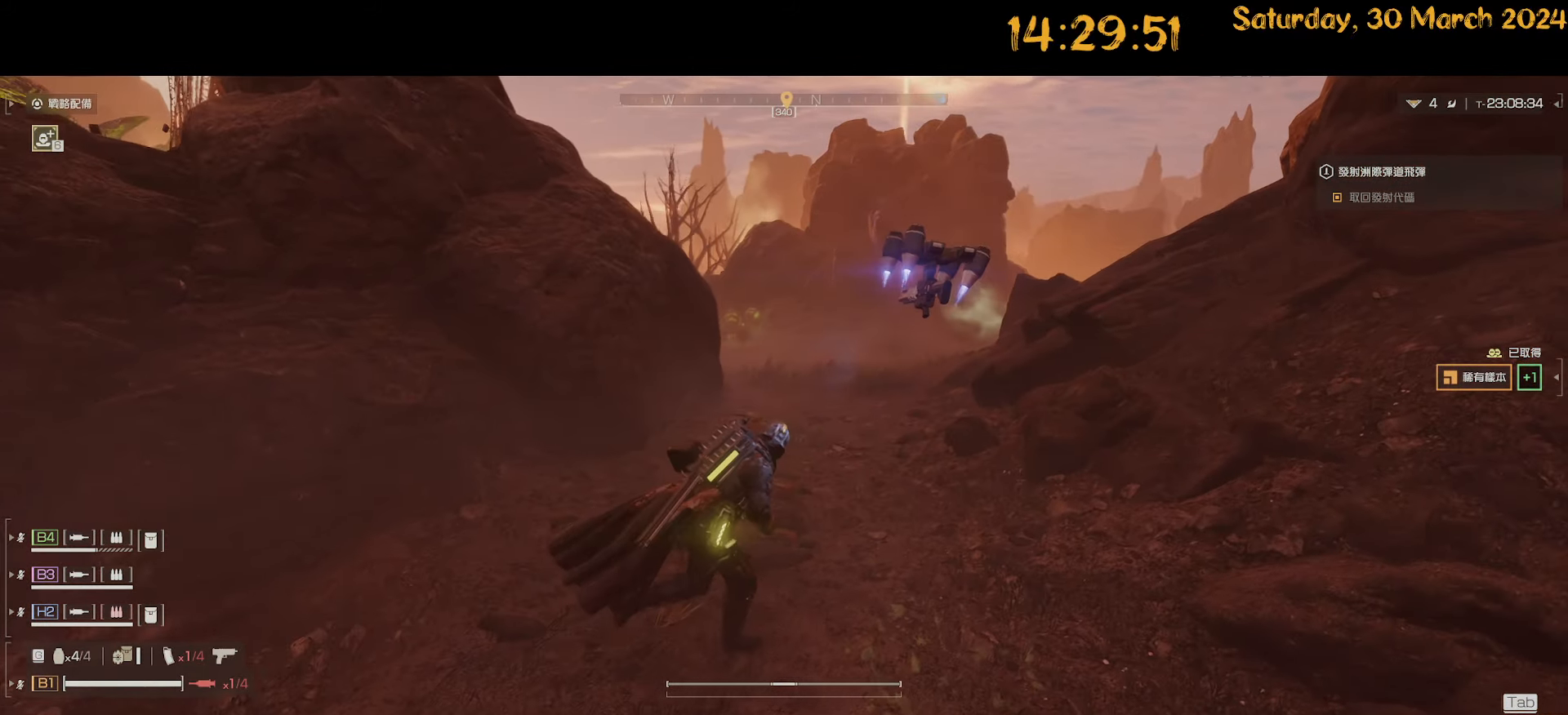
{"keys": ["w"], "mouse": ["right"], "mouse_move": "left", "events": [[417, "d", "up"], [467, "mouse_right", "down"], [500, "shift", "up"]]}